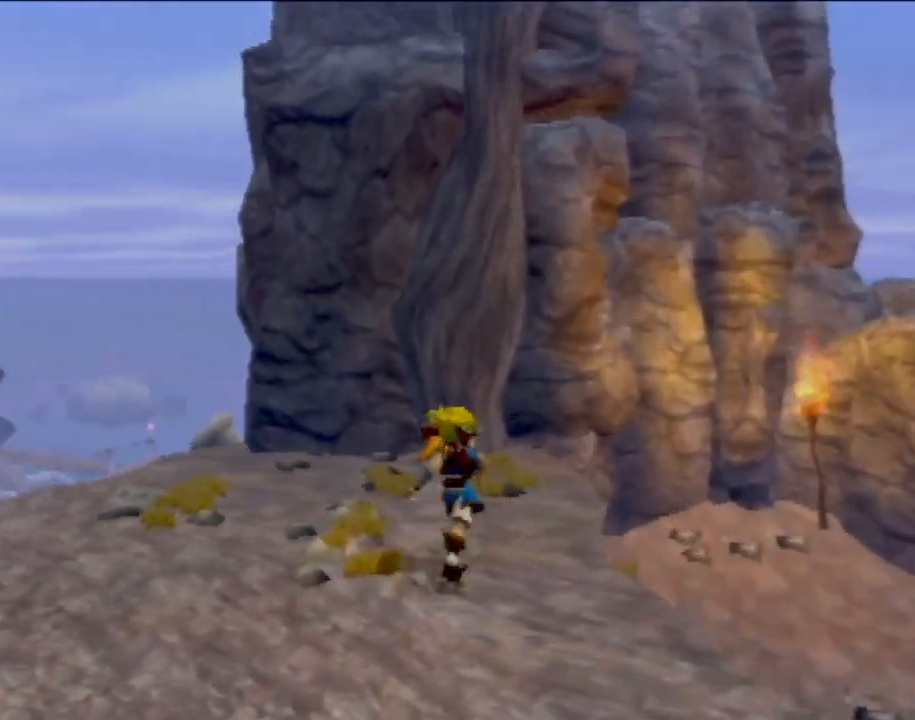
Gameplay with a controller (PlayStation layout); each line is a JSON object with the inputs held at the frame after it. "events" lists button and stick changes between this image and that frame as [ms after this image, input, new state], when the widget could be followed in between. Not read: L3 R3 right_stick.
{"buttons": [], "left_stick": "left", "events": [[83, "left_stick", "down"], [150, "left_stick", "down-left"], [250, "left_stick", "left"]]}
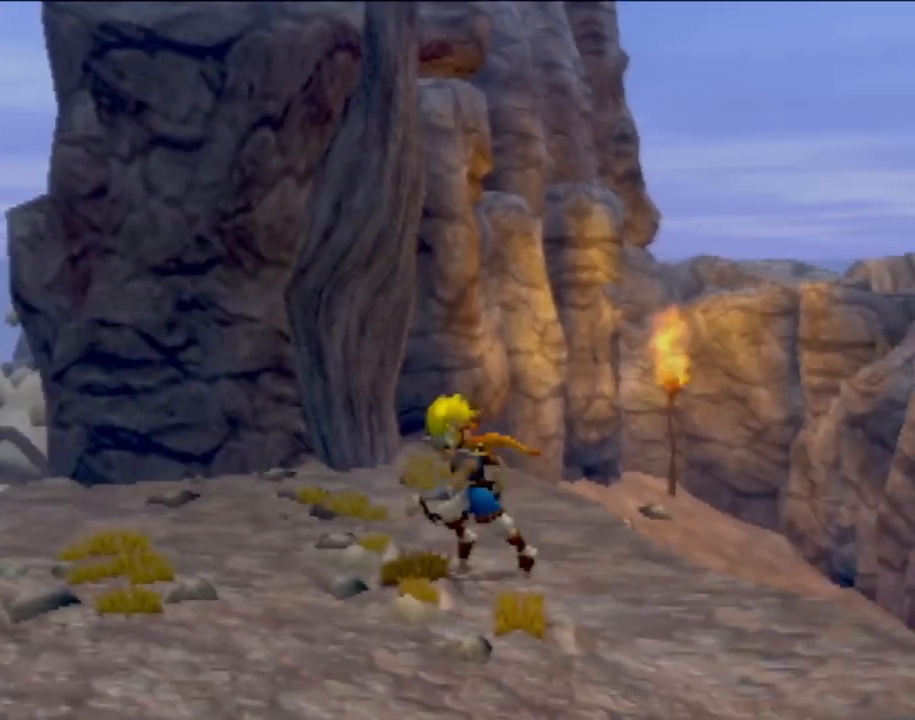
{"buttons": [], "left_stick": "right", "events": [[100, "left_stick", "down"], [267, "left_stick", "down-right"], [417, "left_stick", "right"]]}
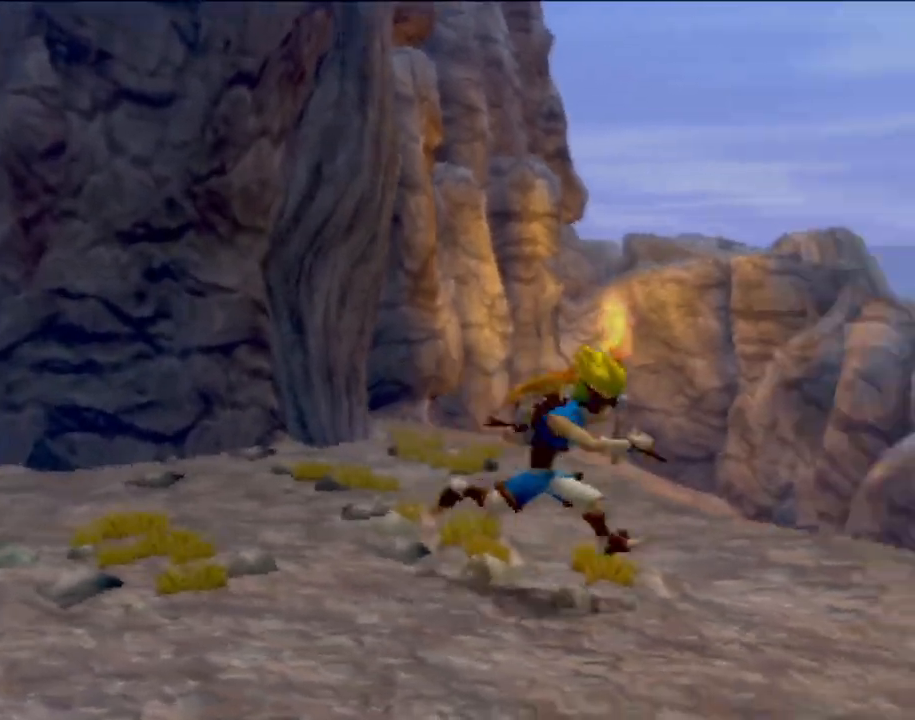
{"buttons": ["CROSS"], "left_stick": "up", "events": [[33, "left_stick", "up-right"], [66, "L1", "down"], [216, "L1", "up"], [233, "CROSS", "down"], [350, "CROSS", "up"], [417, "left_stick", "up"], [433, "CROSS", "down"]]}
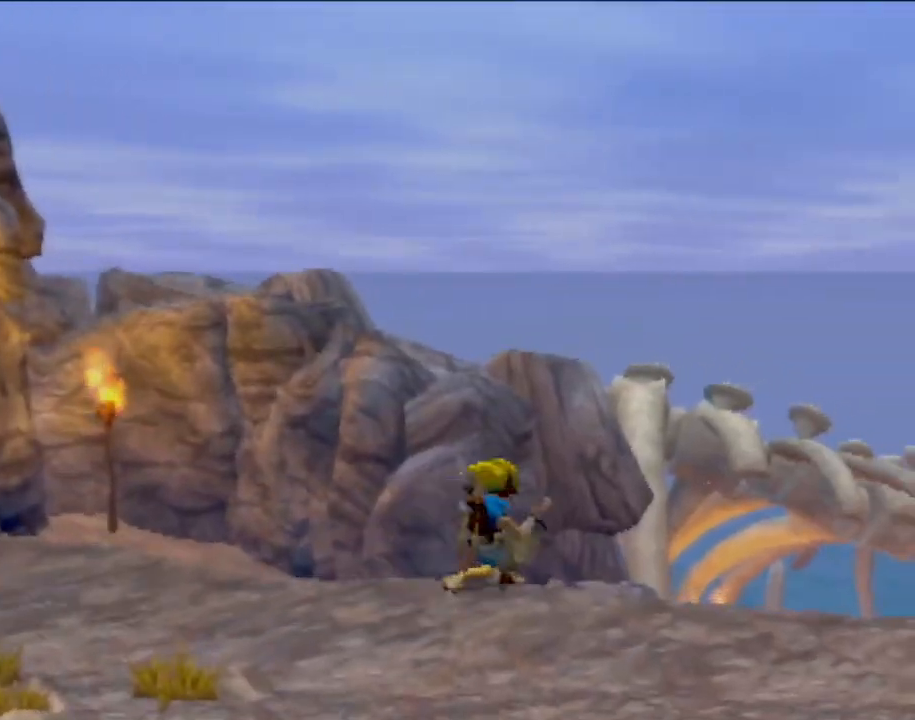
{"buttons": [], "left_stick": "up-left", "events": [[67, "CROSS", "up"], [334, "left_stick", "up-left"]]}
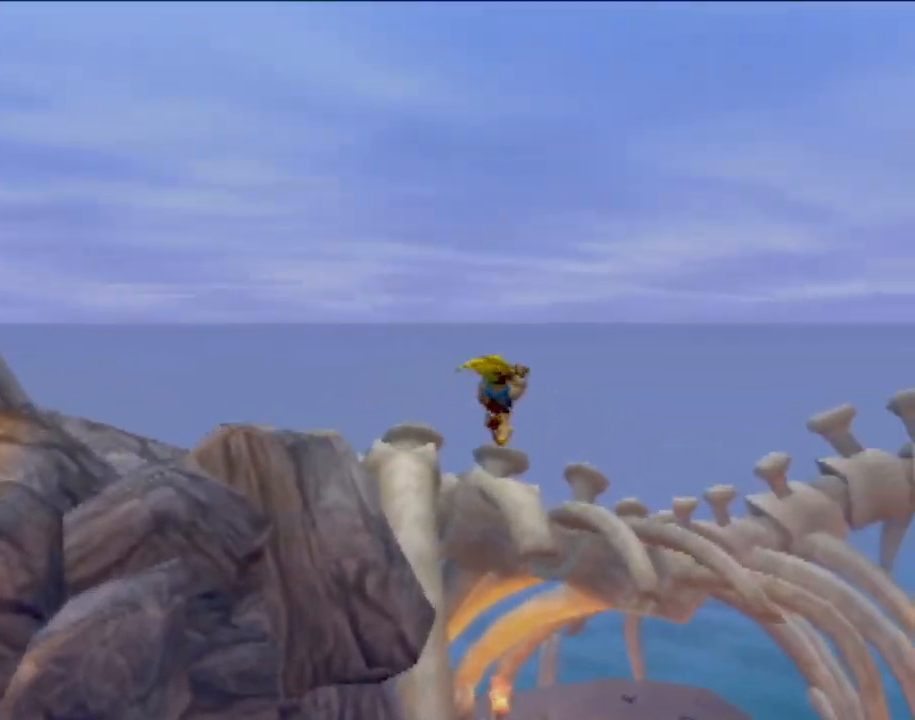
{"buttons": [], "left_stick": "up-left", "events": []}
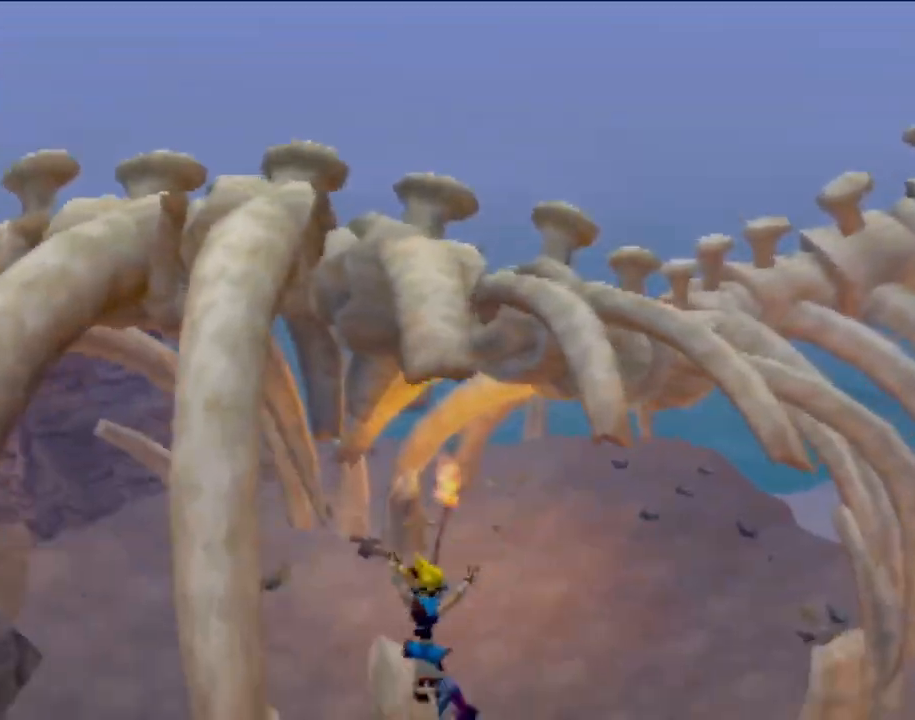
{"buttons": [], "left_stick": "up", "events": [[284, "left_stick", "up"]]}
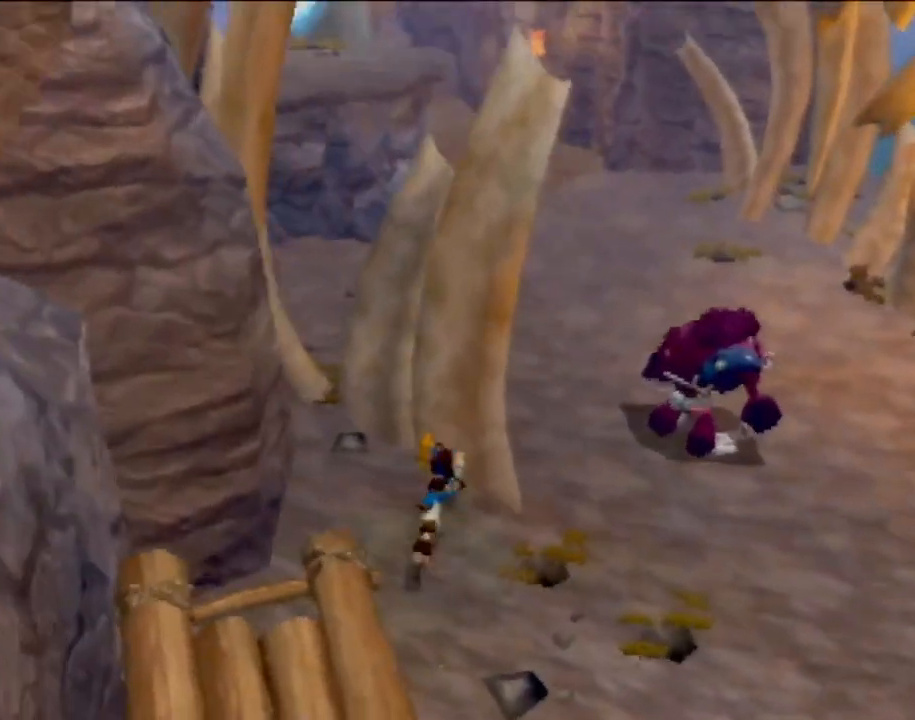
{"buttons": [], "left_stick": "down", "events": [[301, "left_stick", "down-right"], [401, "left_stick", "down"]]}
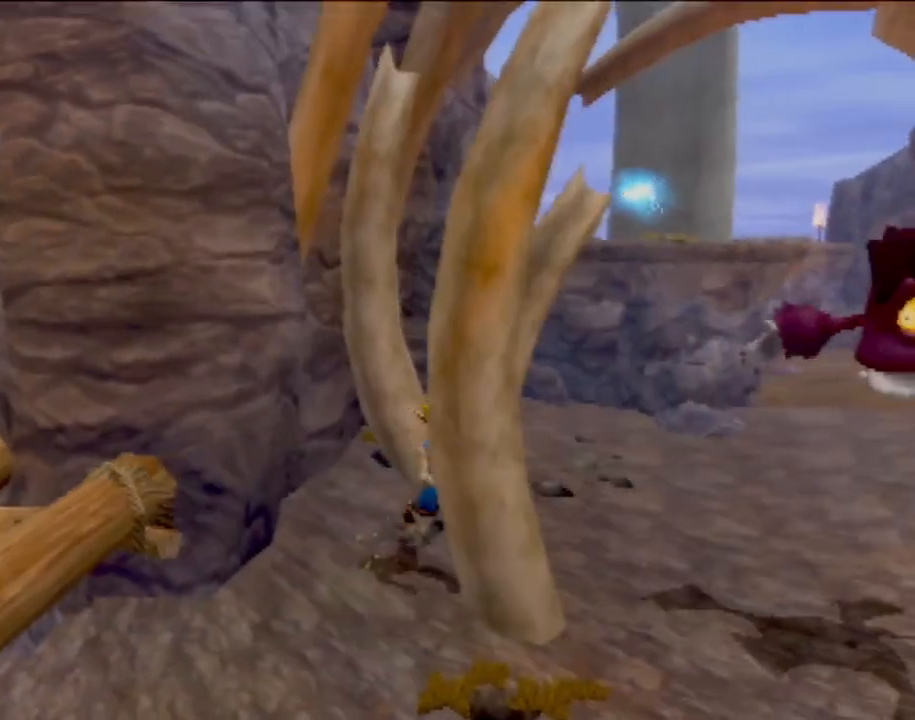
{"buttons": [], "left_stick": "down", "events": [[184, "left_stick", "down-left"], [450, "left_stick", "down"]]}
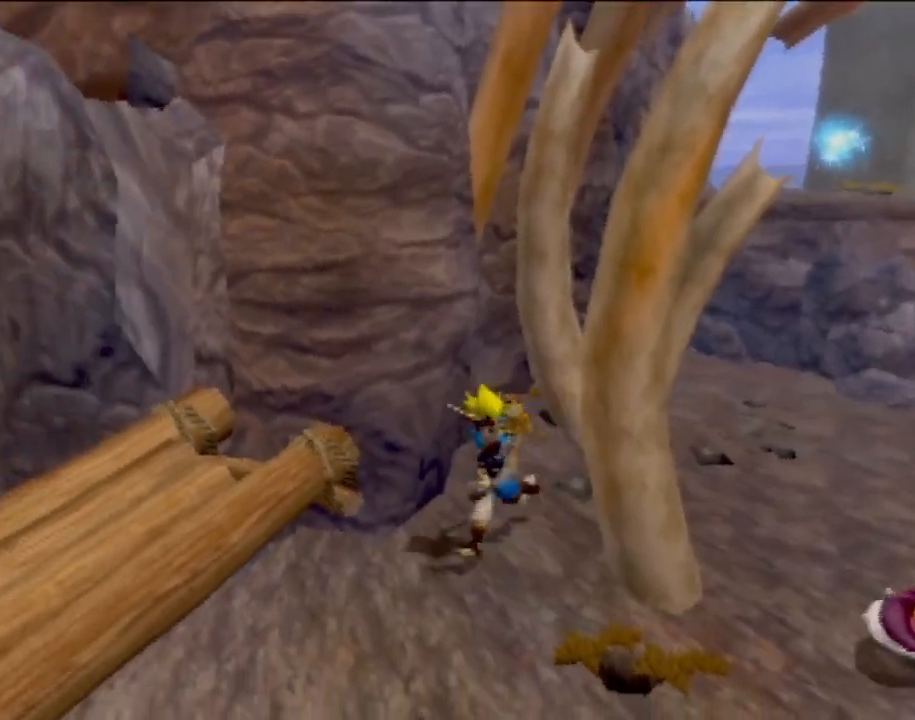
{"buttons": [], "left_stick": "down", "events": []}
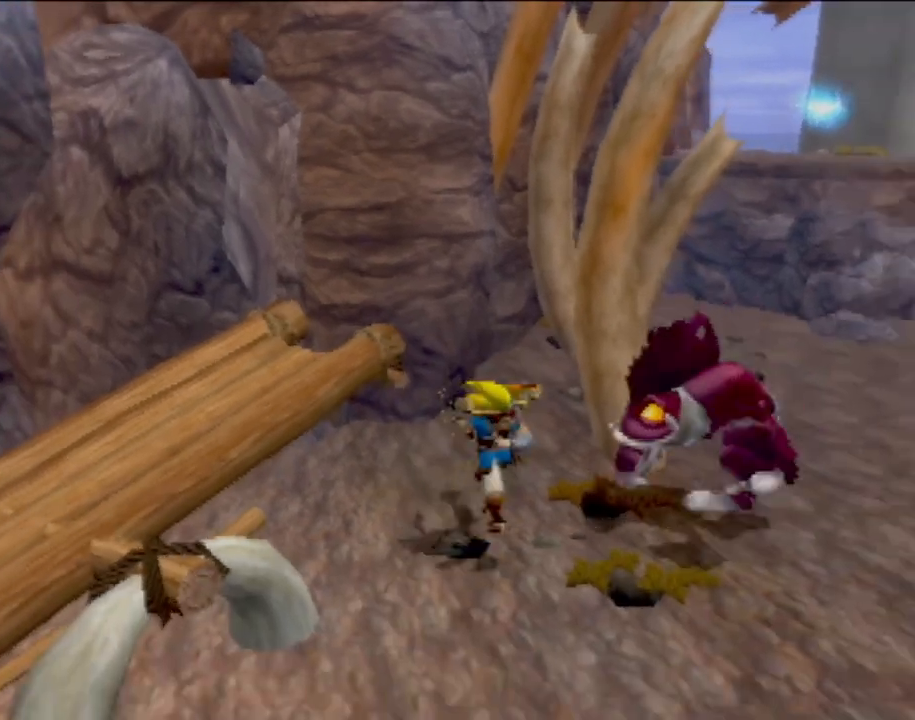
{"buttons": [], "left_stick": "down-right", "events": [[267, "left_stick", "down-right"]]}
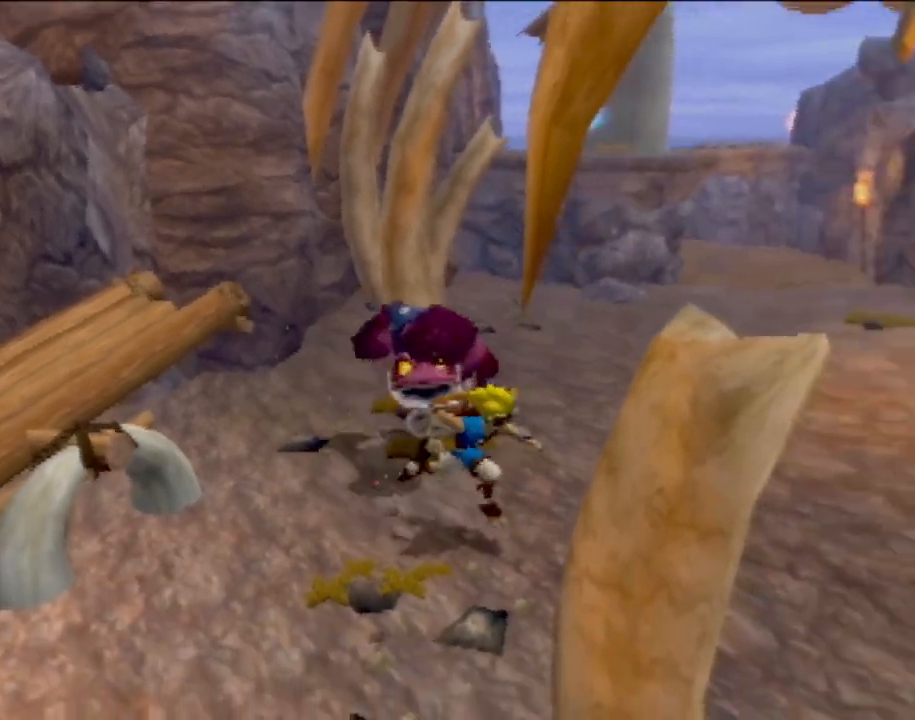
{"buttons": [], "left_stick": "up", "events": [[84, "left_stick", "up-right"], [284, "left_stick", "up"]]}
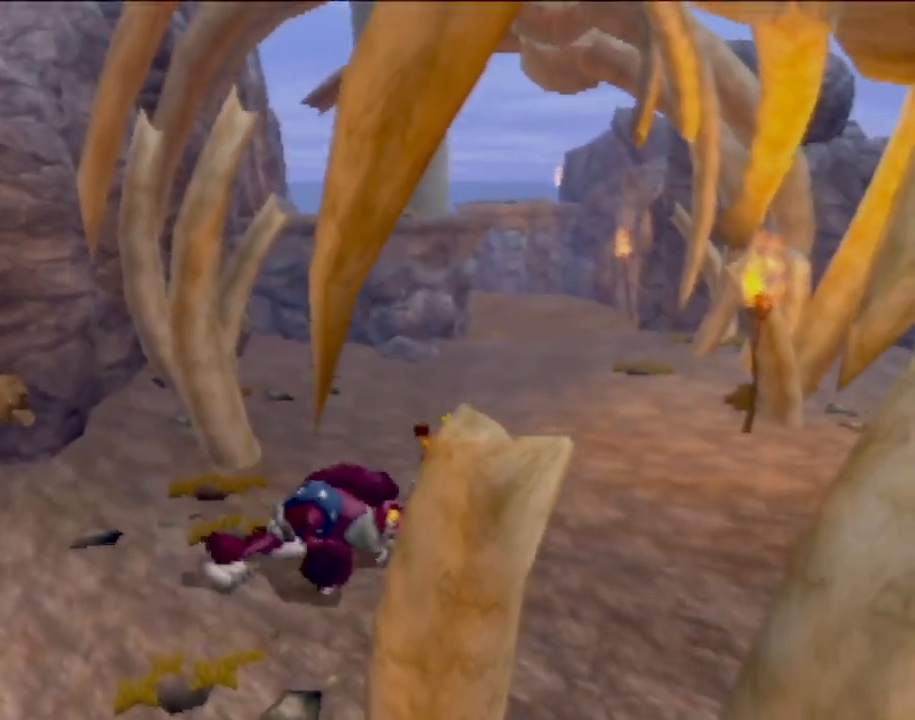
{"buttons": [], "left_stick": "up", "events": [[17, "L1", "down"], [133, "L1", "up"]]}
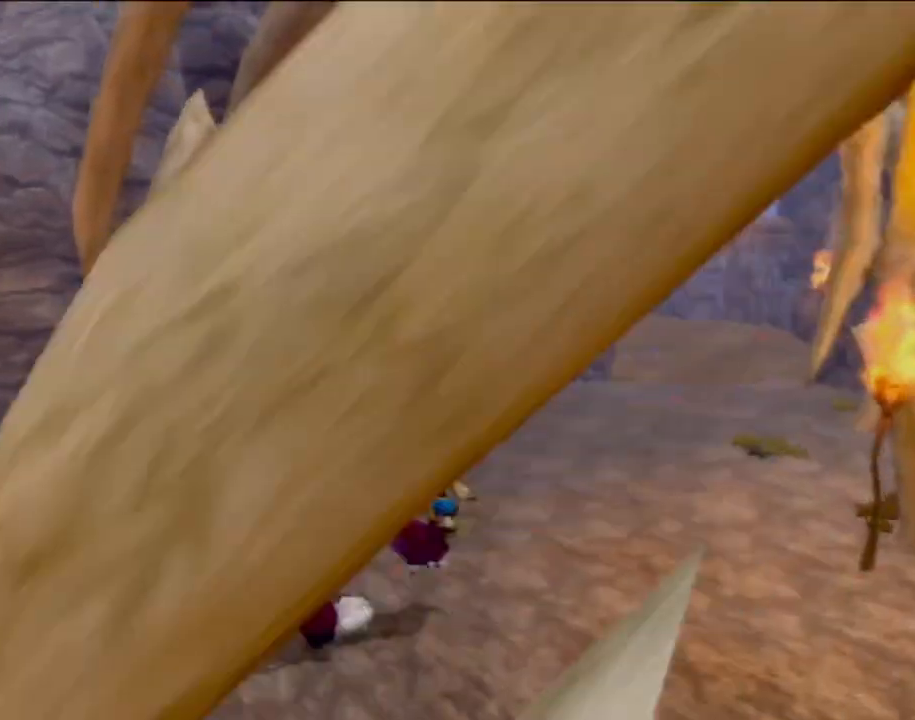
{"buttons": [], "left_stick": "up", "events": [[100, "L1", "down"], [216, "L1", "up"]]}
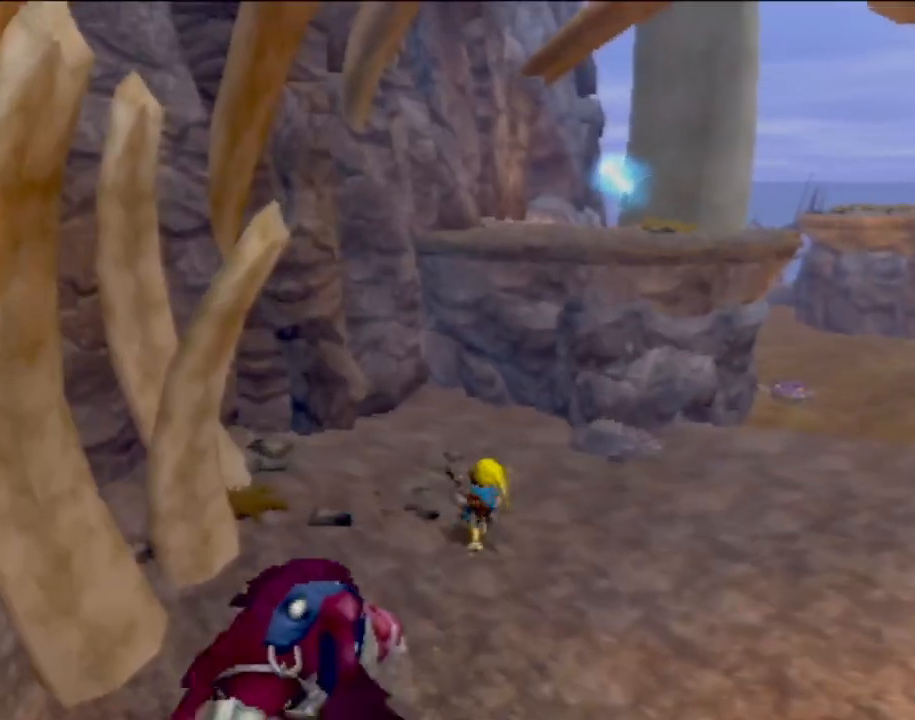
{"buttons": [], "left_stick": "center", "events": [[83, "L1", "down"], [217, "L1", "up"], [484, "left_stick", "center"]]}
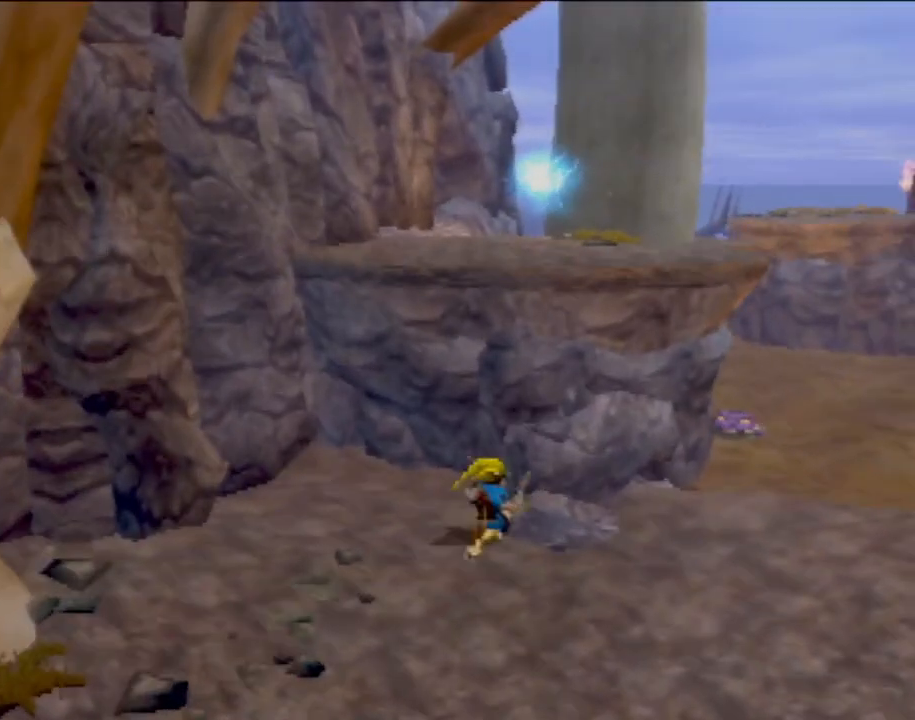
{"buttons": ["CROSS", "L1"], "left_stick": "center", "events": [[101, "L1", "down"], [301, "CROSS", "down"]]}
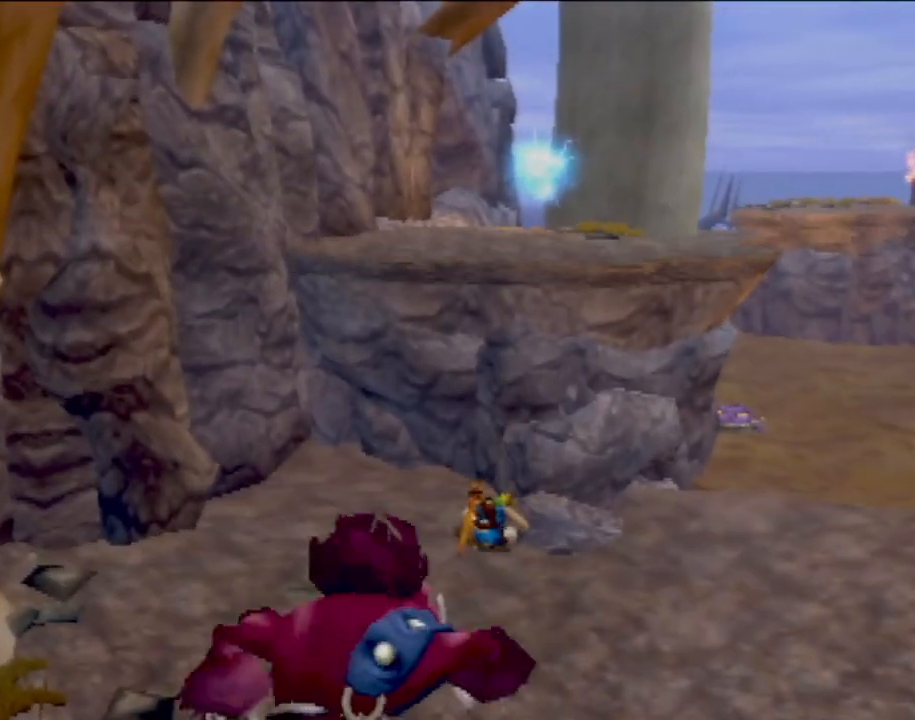
{"buttons": ["CIRCLE"], "left_stick": "up", "events": [[133, "L1", "up"], [150, "left_stick", "up"], [384, "CIRCLE", "down"], [417, "CROSS", "up"]]}
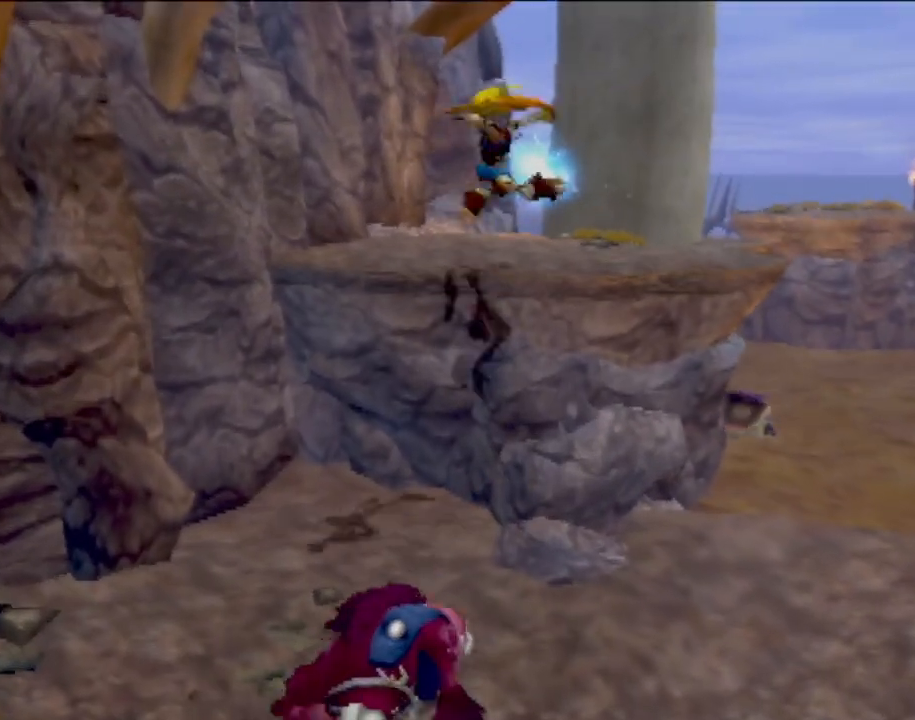
{"buttons": [], "left_stick": "up", "events": [[100, "CIRCLE", "up"]]}
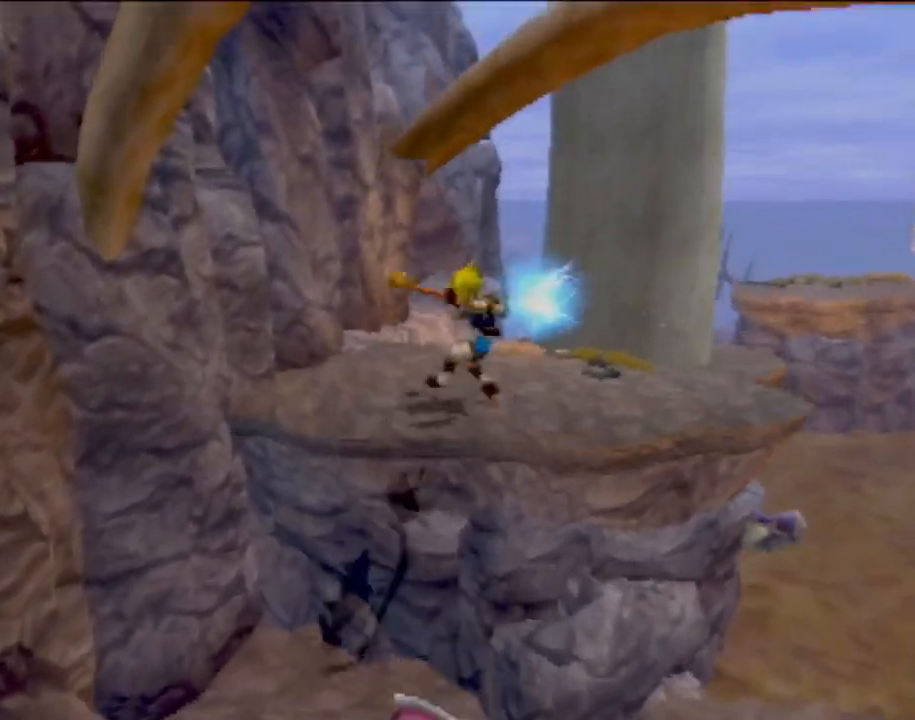
{"buttons": [], "left_stick": "up-left", "events": [[284, "left_stick", "up-left"]]}
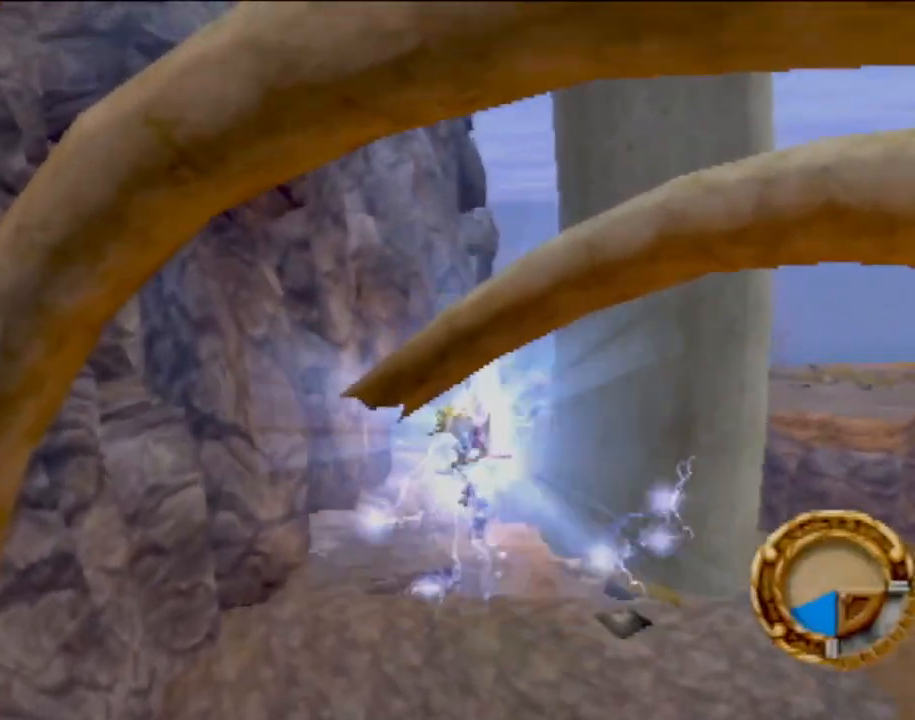
{"buttons": ["CROSS"], "left_stick": "up", "events": [[34, "left_stick", "up"], [468, "CROSS", "down"]]}
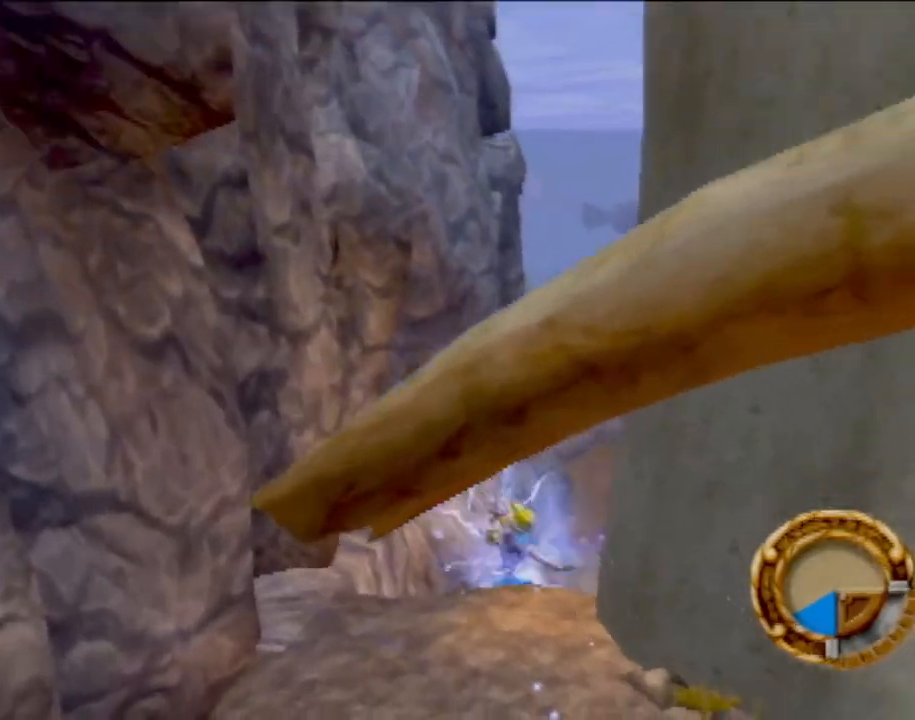
{"buttons": [], "left_stick": "up", "events": [[200, "CROSS", "up"], [300, "CROSS", "down"], [467, "CROSS", "up"]]}
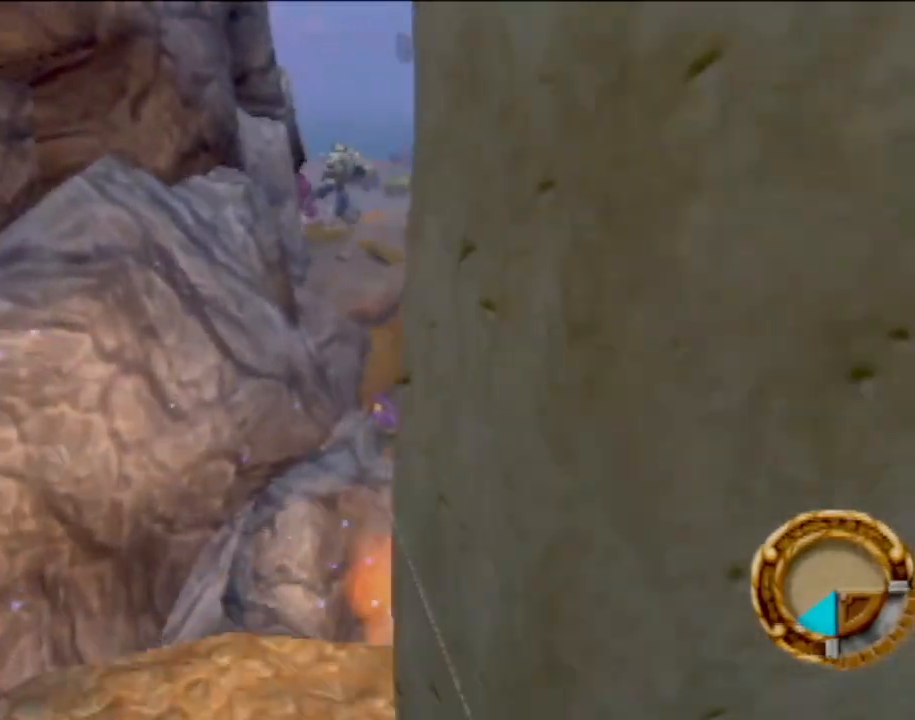
{"buttons": [], "left_stick": "up", "events": [[316, "CROSS", "down"], [500, "CROSS", "up"]]}
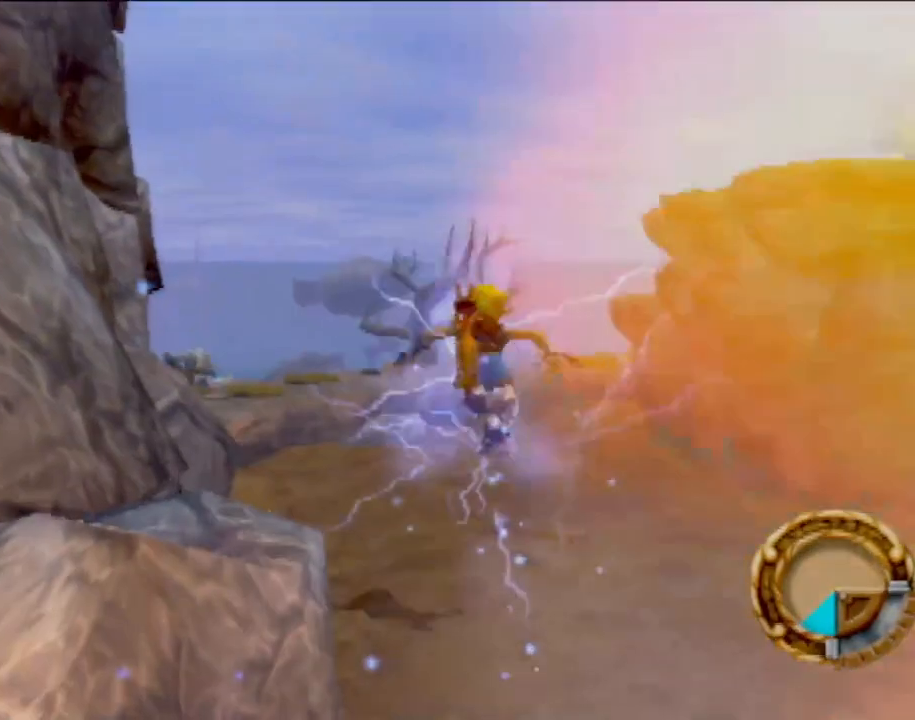
{"buttons": [], "left_stick": "up", "events": []}
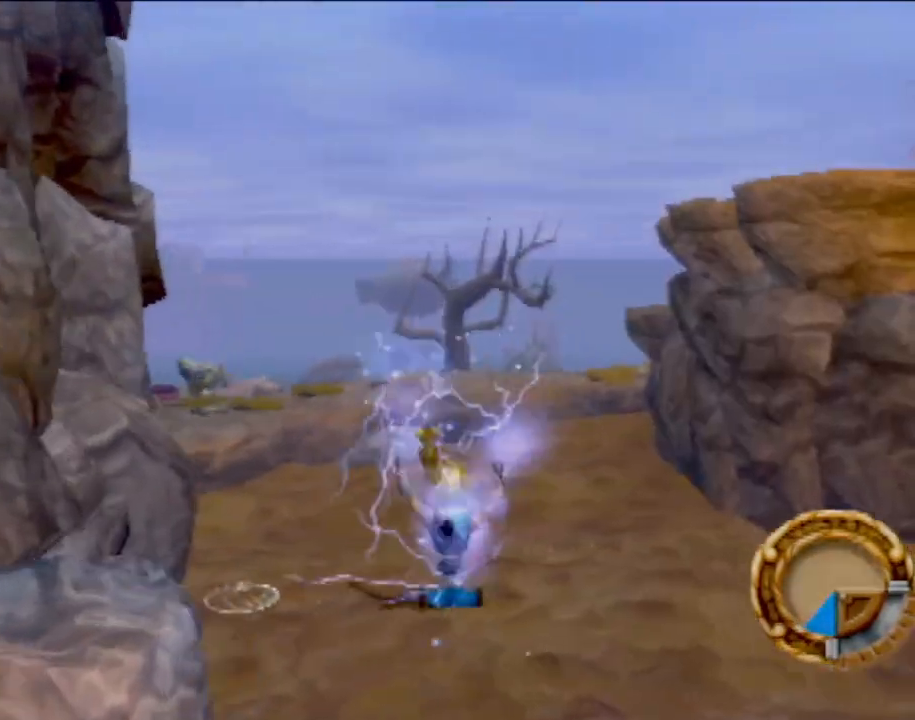
{"buttons": [], "left_stick": "up", "events": []}
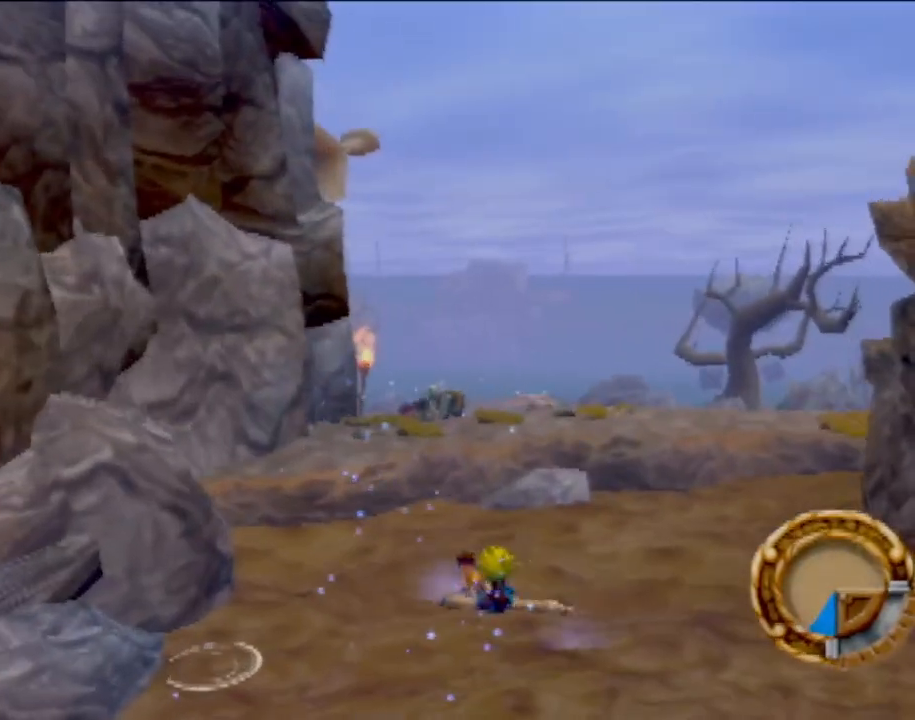
{"buttons": ["CROSS"], "left_stick": "up", "events": [[367, "CROSS", "down"]]}
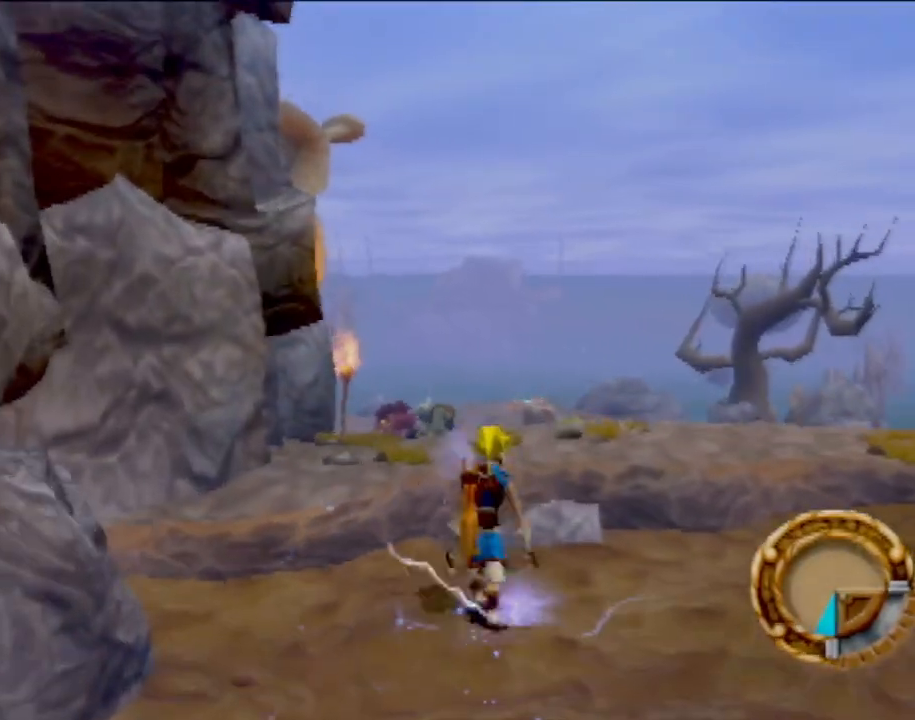
{"buttons": [], "left_stick": "up", "events": [[83, "CROSS", "up"]]}
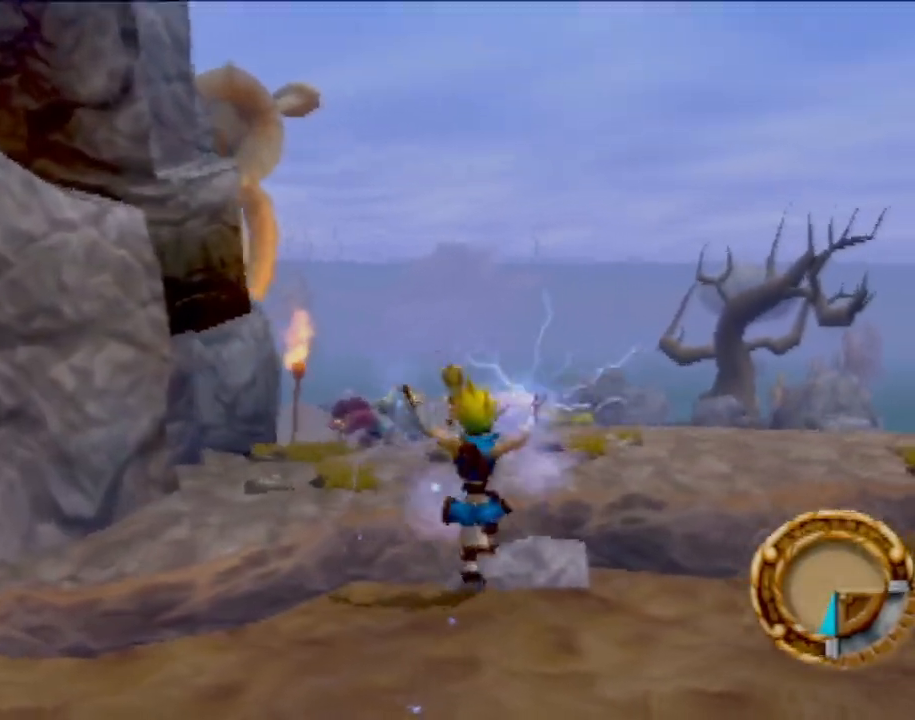
{"buttons": [], "left_stick": "up", "events": [[200, "CROSS", "down"], [367, "CROSS", "up"]]}
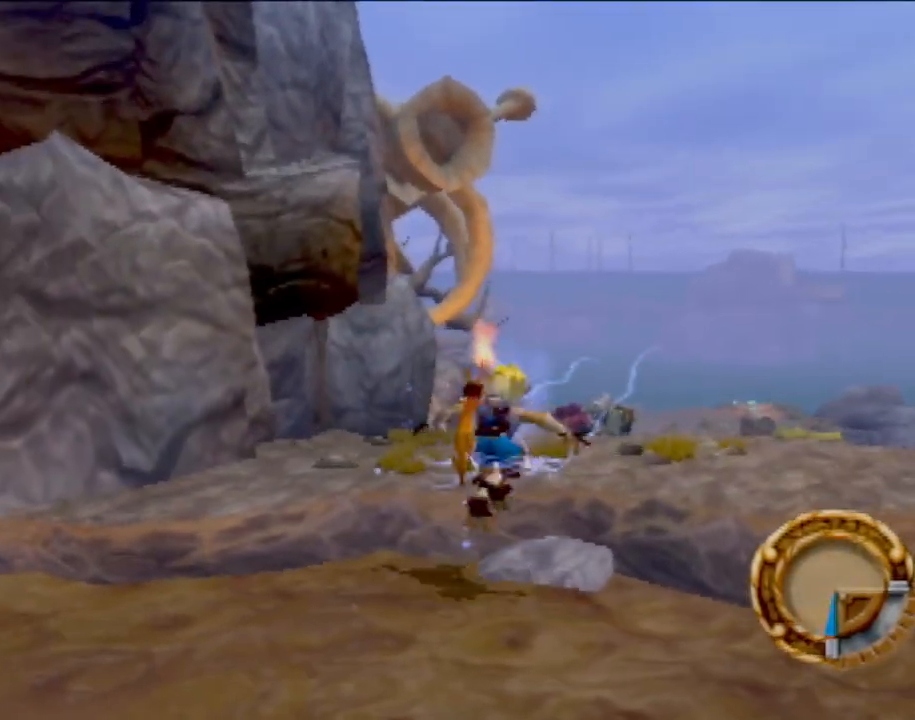
{"buttons": ["CROSS"], "left_stick": "up-right", "events": [[184, "left_stick", "up-right"], [468, "CROSS", "down"]]}
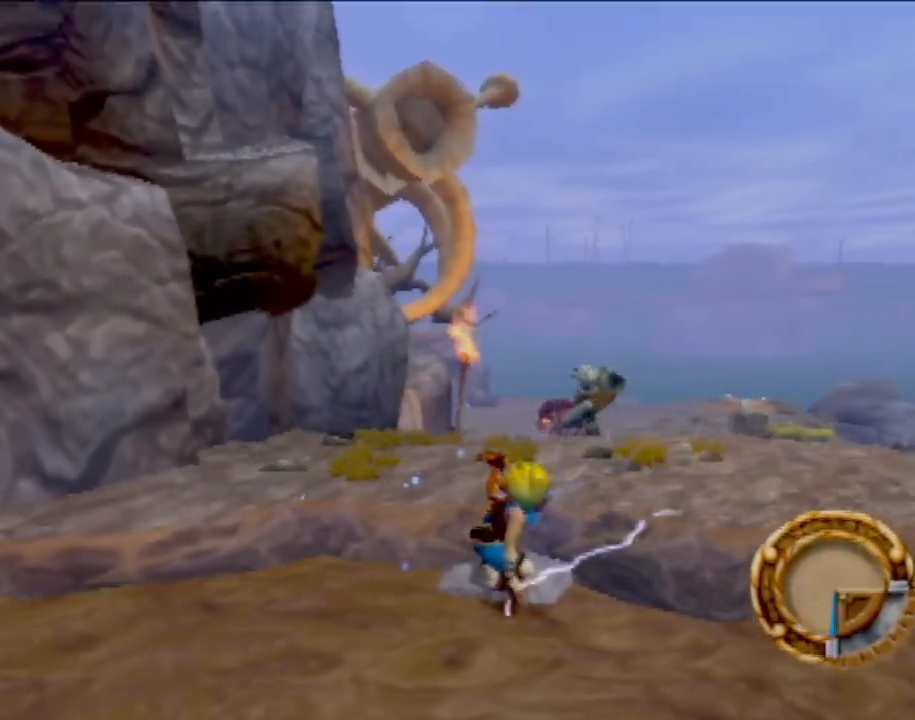
{"buttons": ["CROSS"], "left_stick": "up", "events": [[150, "CROSS", "up"], [284, "left_stick", "up"], [384, "CROSS", "down"]]}
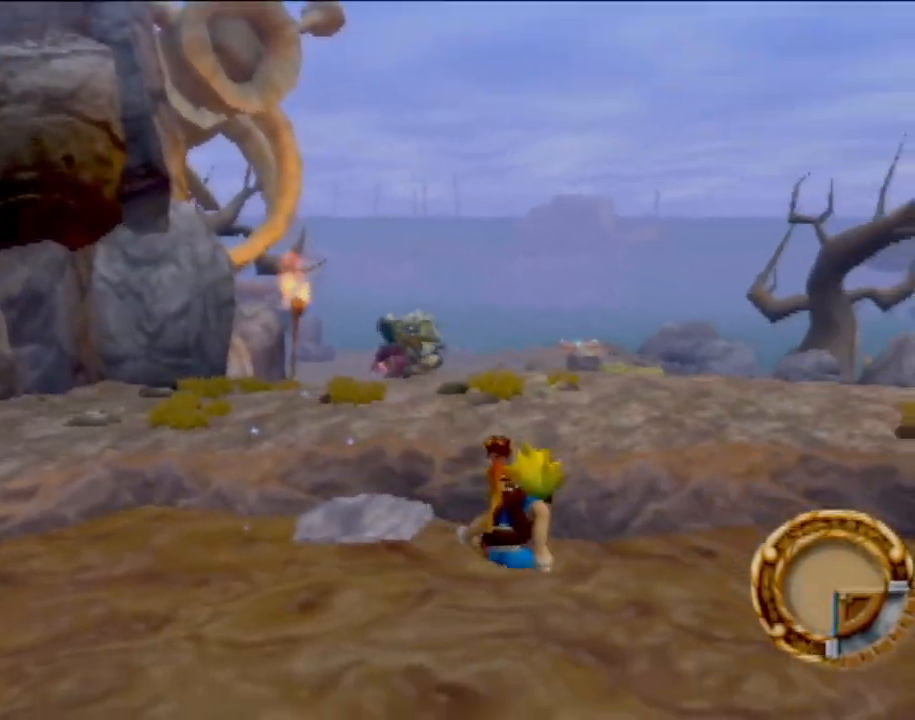
{"buttons": [], "left_stick": "up", "events": [[83, "CROSS", "up"], [166, "CROSS", "down"], [333, "CROSS", "up"], [400, "CROSS", "down"], [500, "CROSS", "up"]]}
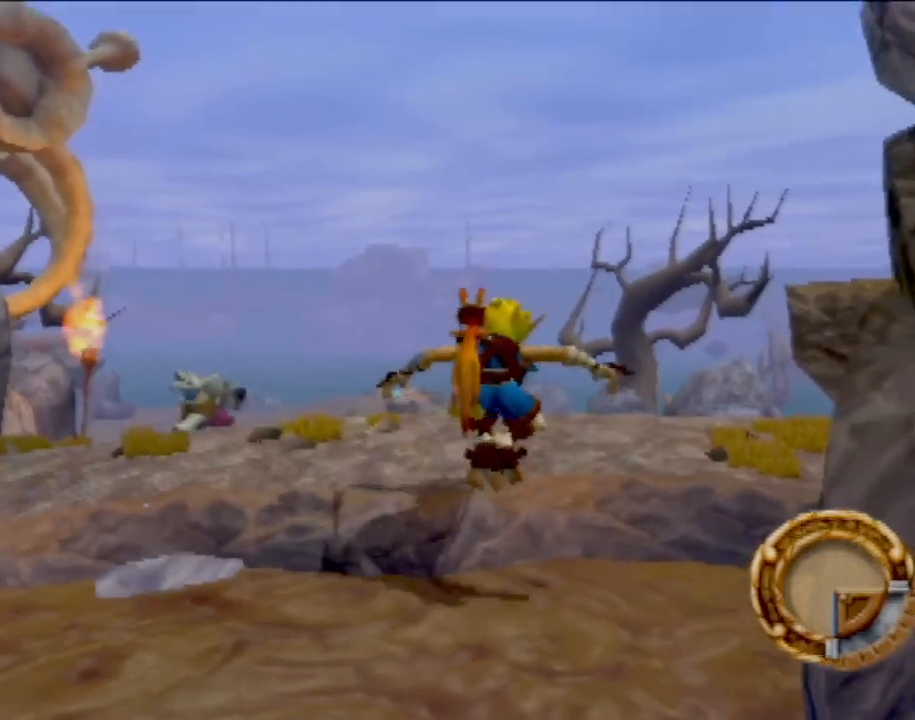
{"buttons": [], "left_stick": "center", "events": [[100, "left_stick", "up-left"], [334, "left_stick", "up"], [484, "left_stick", "center"]]}